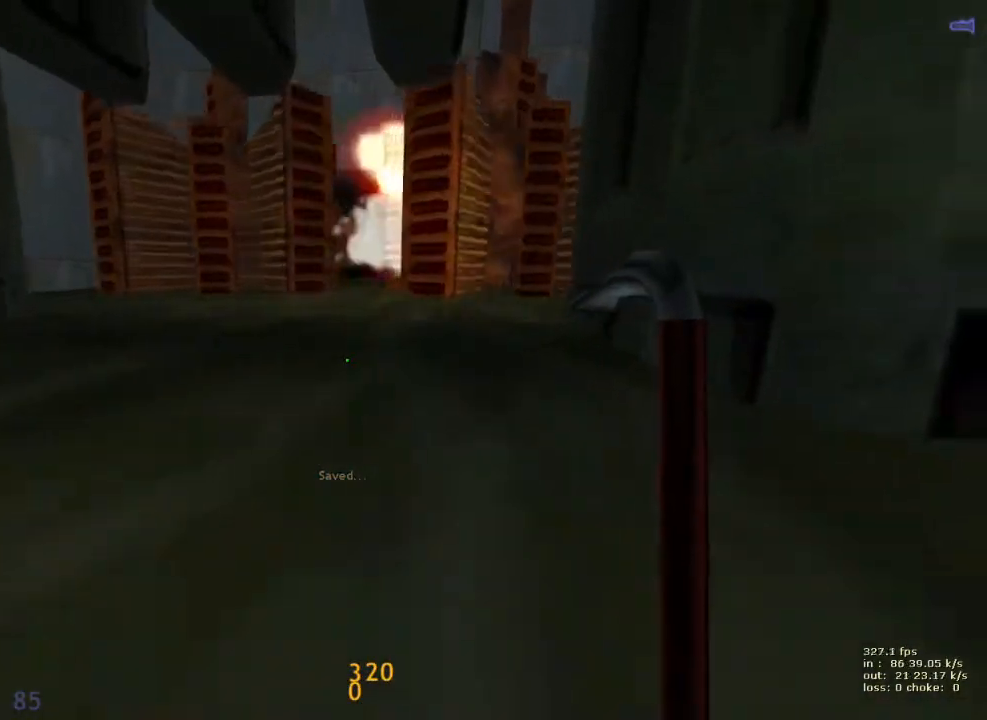
Gameplay with keyboard and mouse; each line is a JSON object with the keys held at the frame after it. "events" lists presses ("down") and releases ("up") of "1", "2", "3", "4", "5", "a", "alt", "b", "c", "caps_lock", "ctrl", "d", "e", "f", "g", "q", "r", "s", "shift", "space", "t", "tab", "v", "w", "x" and "z" between this image and that frame as [ms after this image, input, new state], when the widget could be followed in between. No other keys are recorded. Mouse buttons are not recorded. Not read: mouse_move.
{"keys": ["d", "w"], "events": [[150, "v", "down"], [300, "w", "down"], [350, "v", "up"], [383, "d", "down"]]}
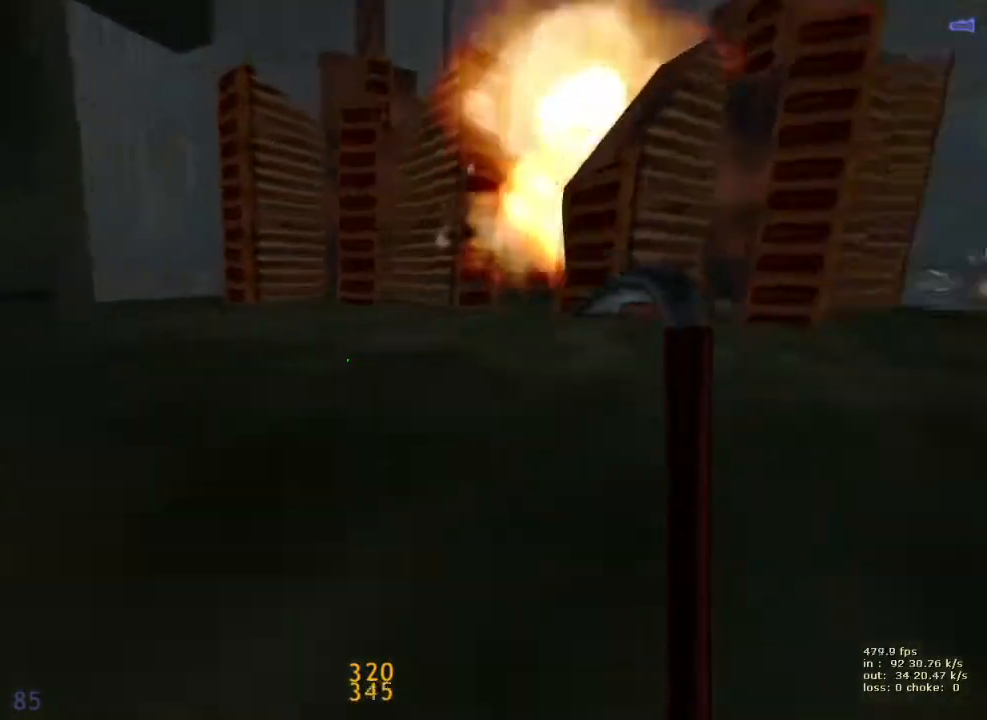
{"keys": ["d"], "events": [[133, "w", "up"]]}
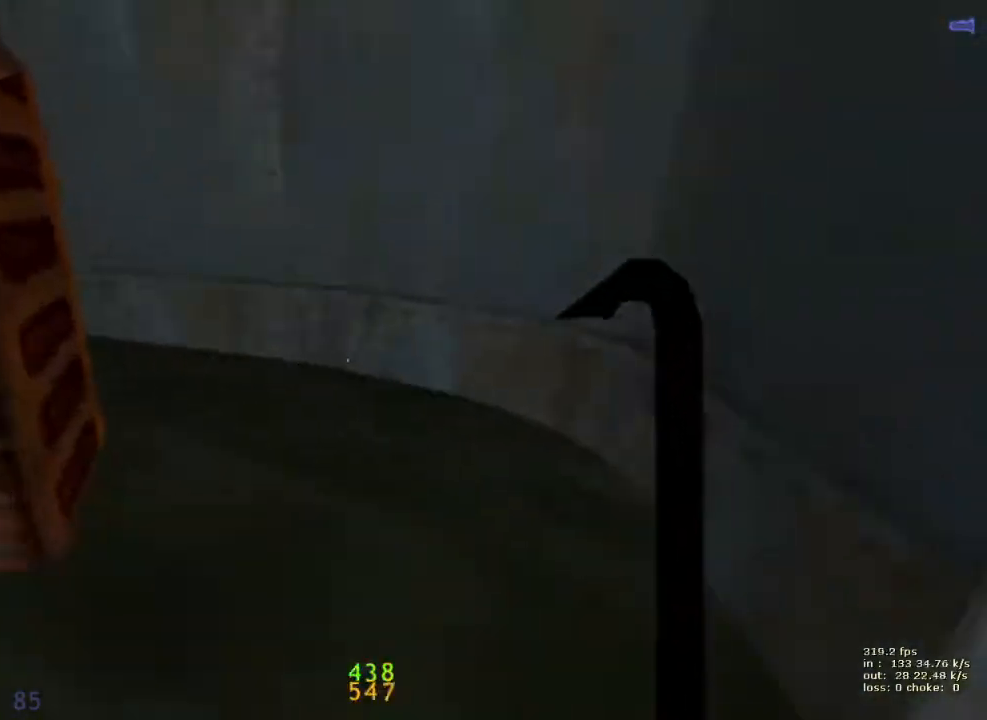
{"keys": ["a"], "events": [[50, "a", "down"], [50, "d", "up"]]}
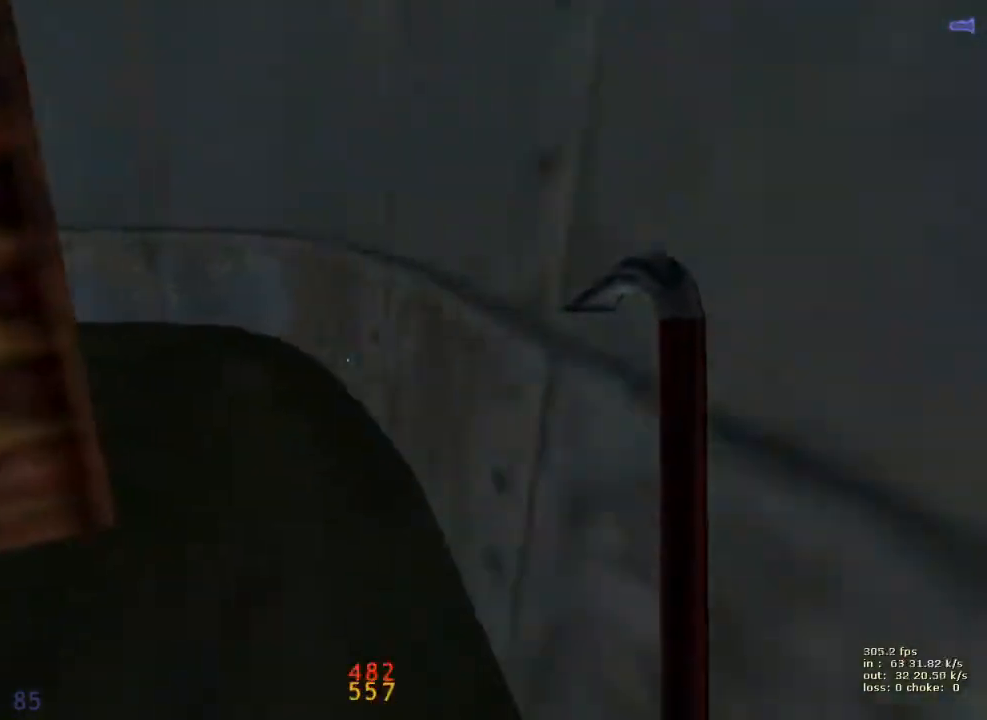
{"keys": ["a"], "events": []}
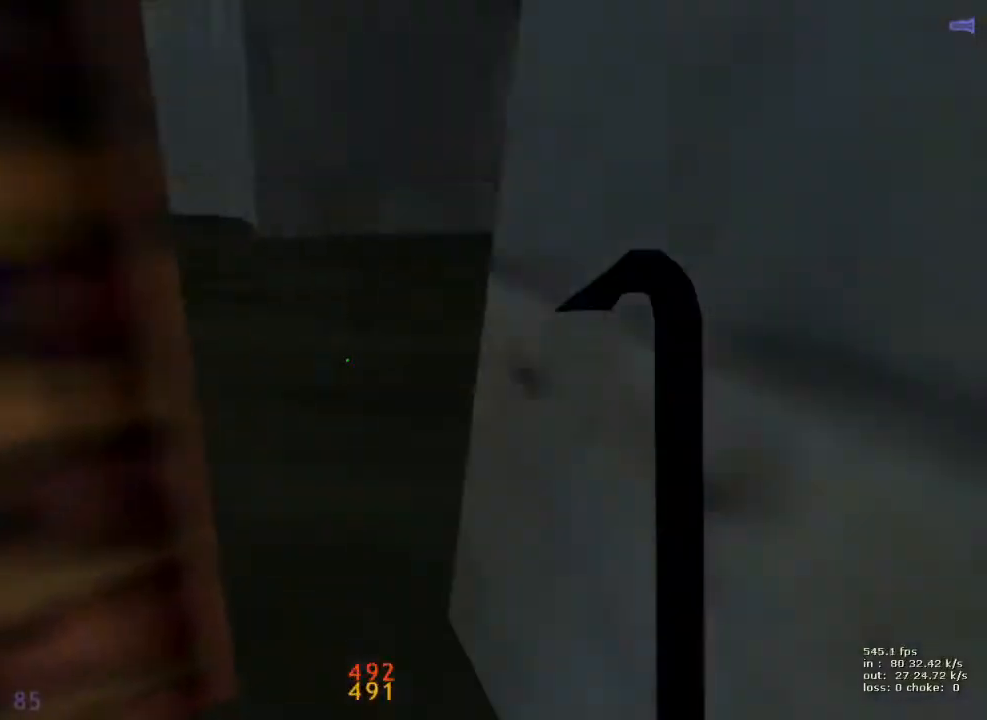
{"keys": ["d"], "events": [[83, "d", "down"], [133, "a", "up"]]}
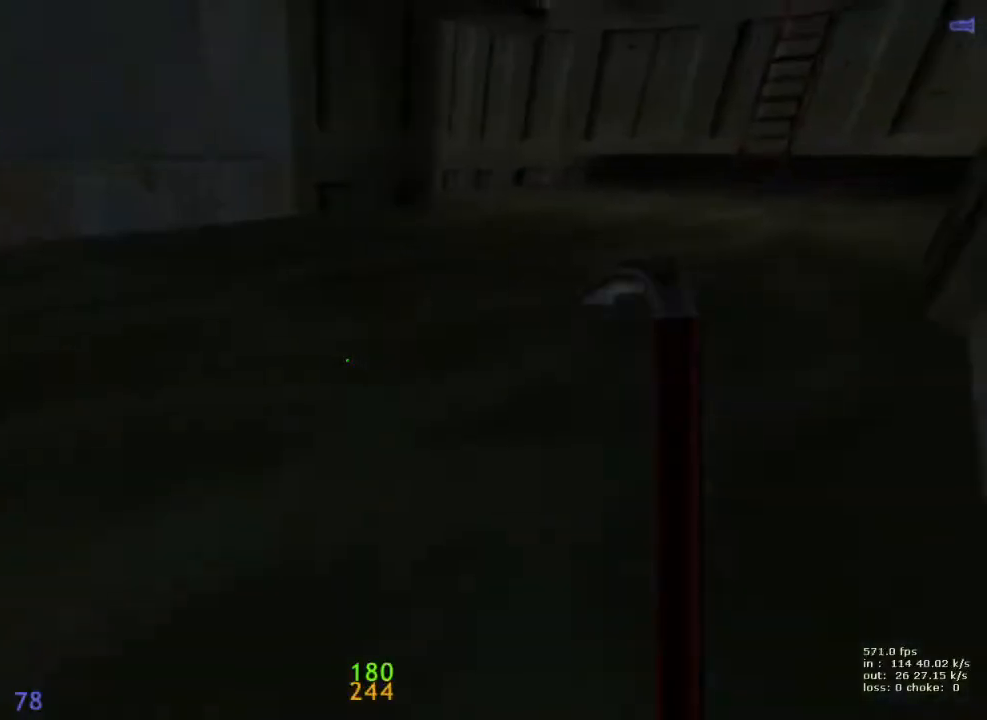
{"keys": [], "events": [[150, "d", "up"], [233, "b", "down"], [383, "b", "up"]]}
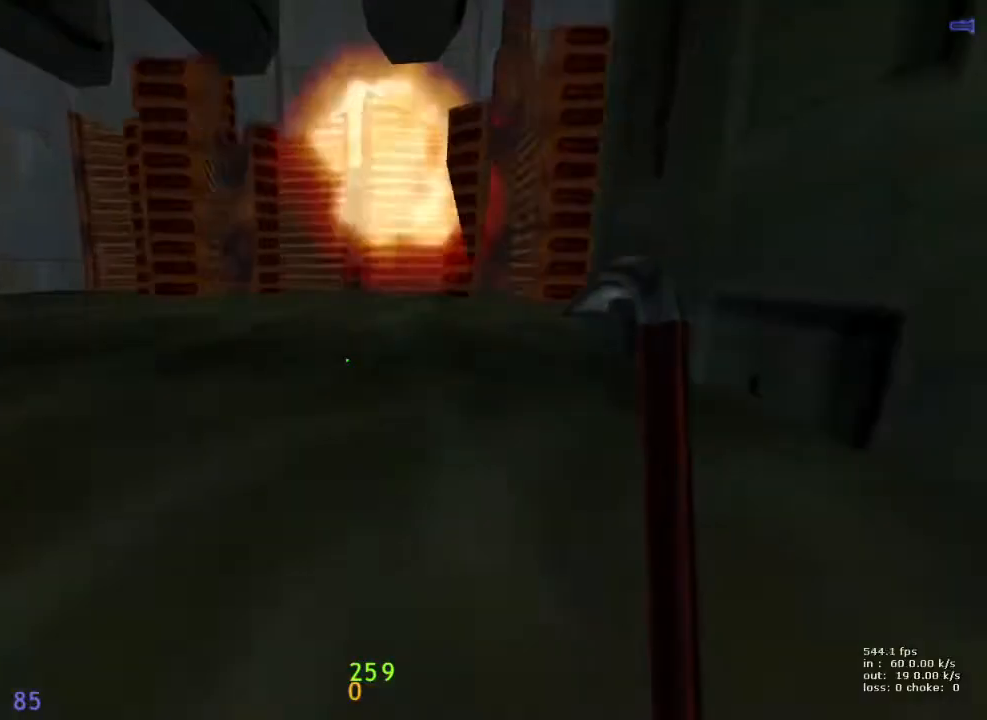
{"keys": ["d"], "events": [[117, "w", "down"], [217, "d", "down"], [483, "w", "up"]]}
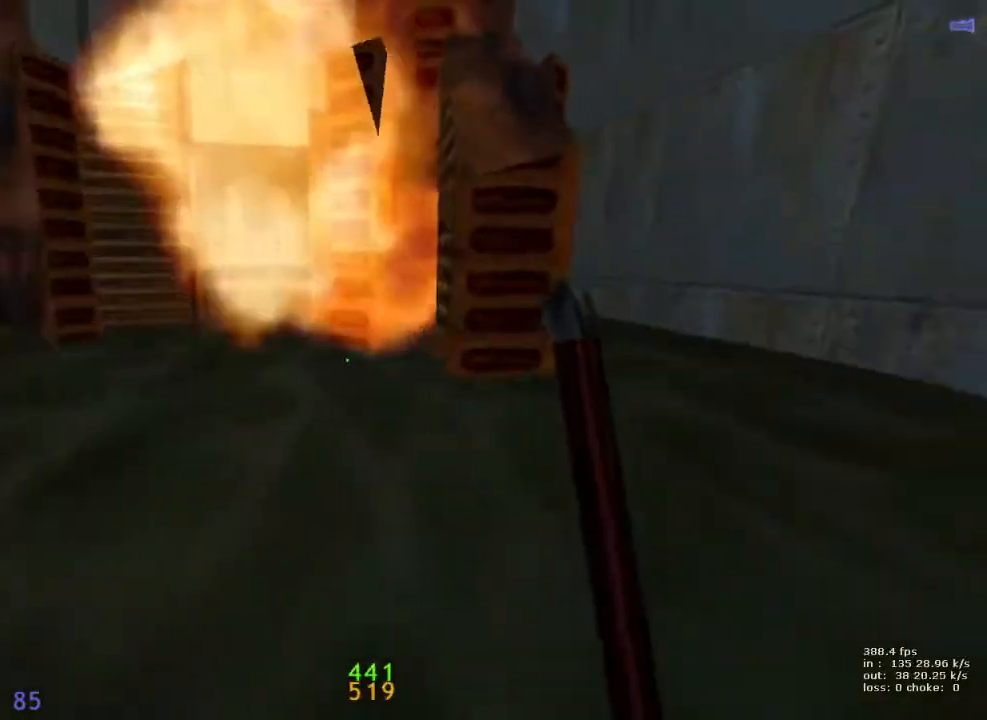
{"keys": ["a"], "events": [[317, "a", "down"], [350, "d", "up"]]}
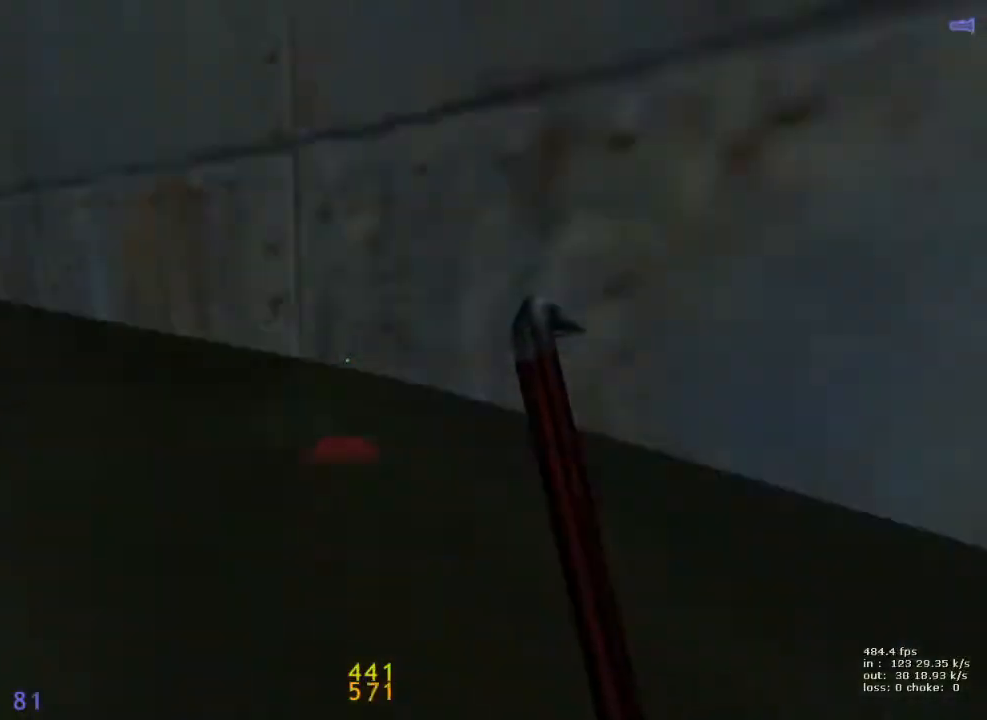
{"keys": ["a"], "events": []}
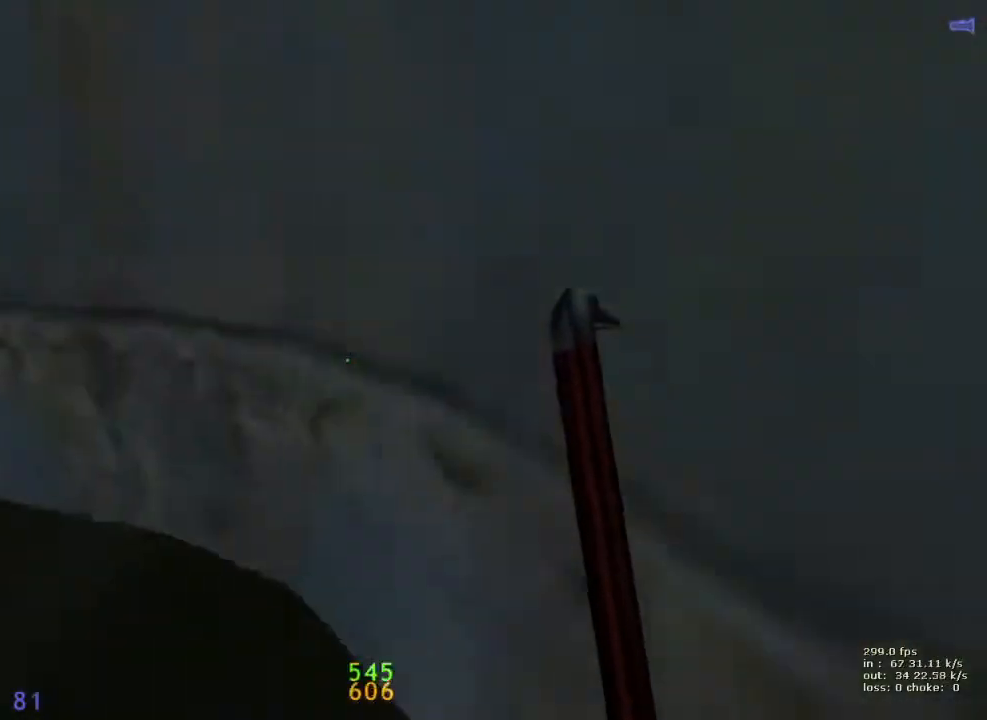
{"keys": ["d"], "events": [[350, "d", "down"], [383, "a", "up"]]}
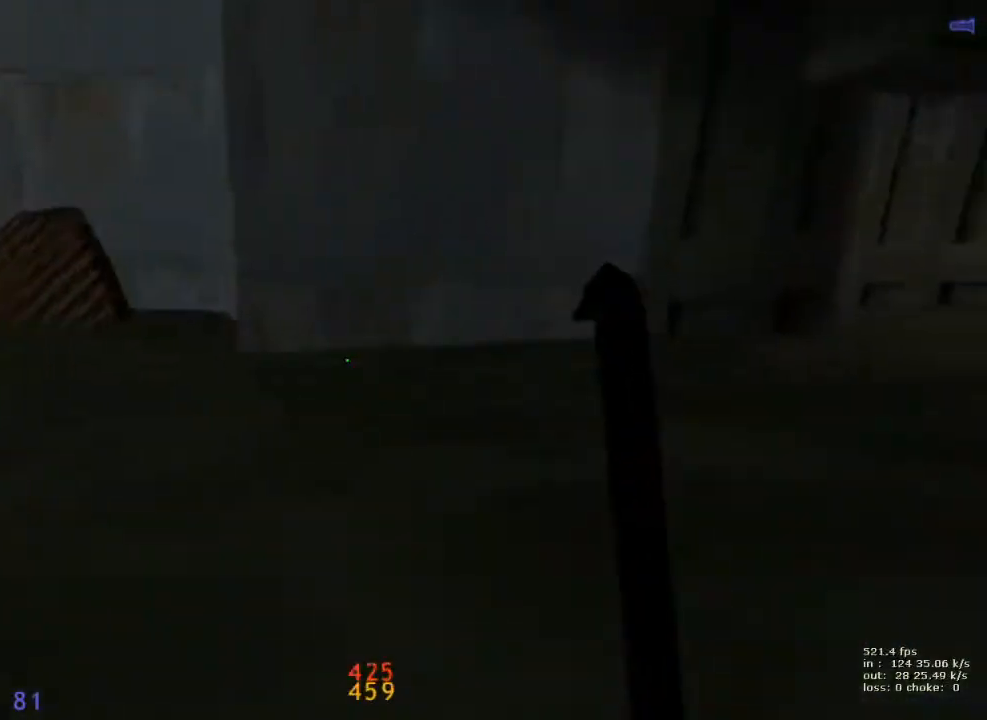
{"keys": ["d"], "events": []}
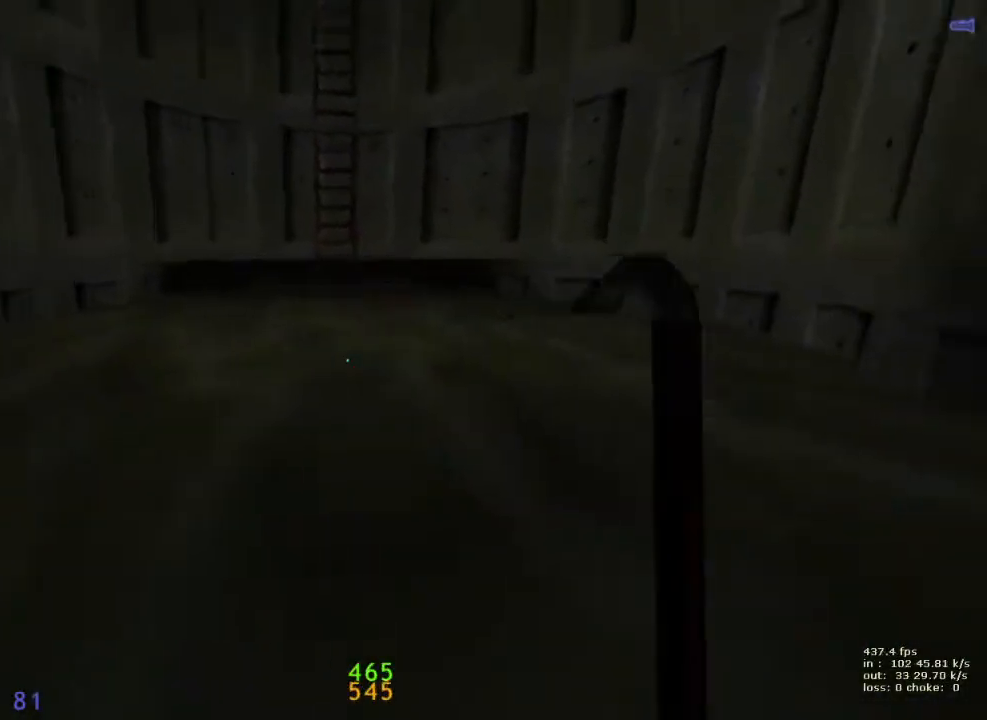
{"keys": ["a"], "events": [[200, "a", "down"], [250, "d", "up"]]}
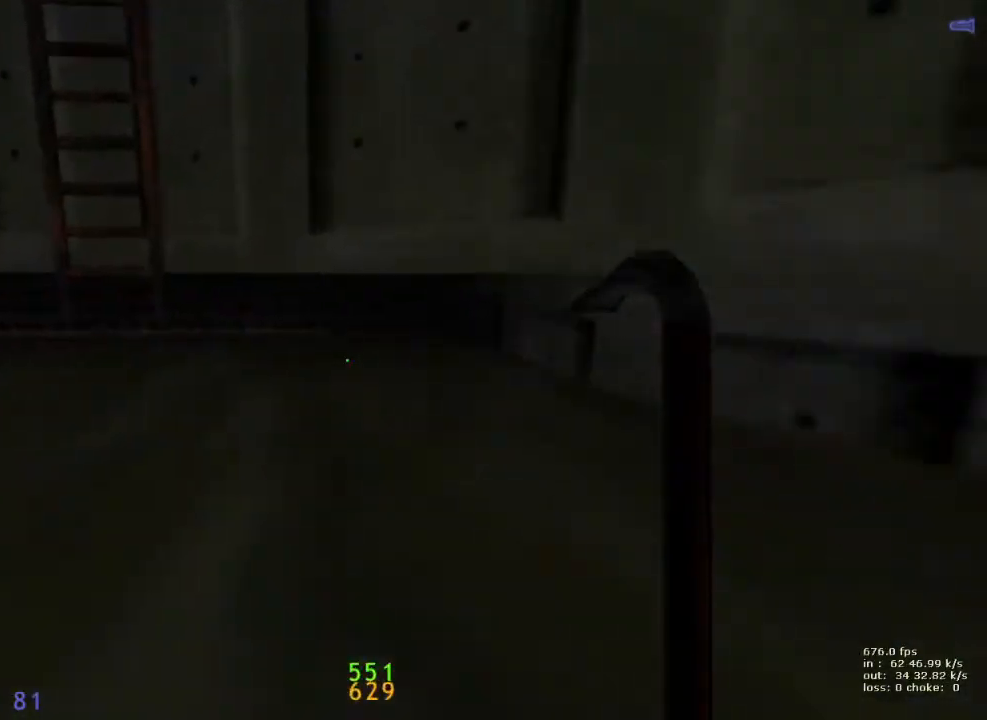
{"keys": [], "events": [[117, "a", "up"], [167, "d", "down"], [250, "d", "up"], [300, "b", "down"], [450, "b", "up"]]}
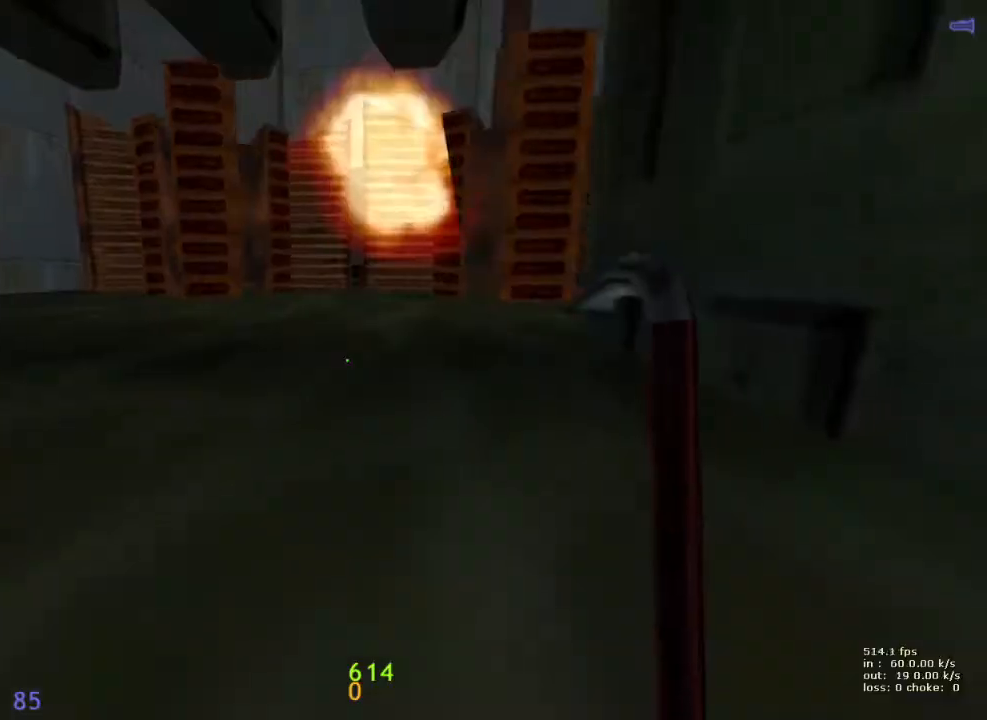
{"keys": ["shift"], "events": [[83, "shift", "down"]]}
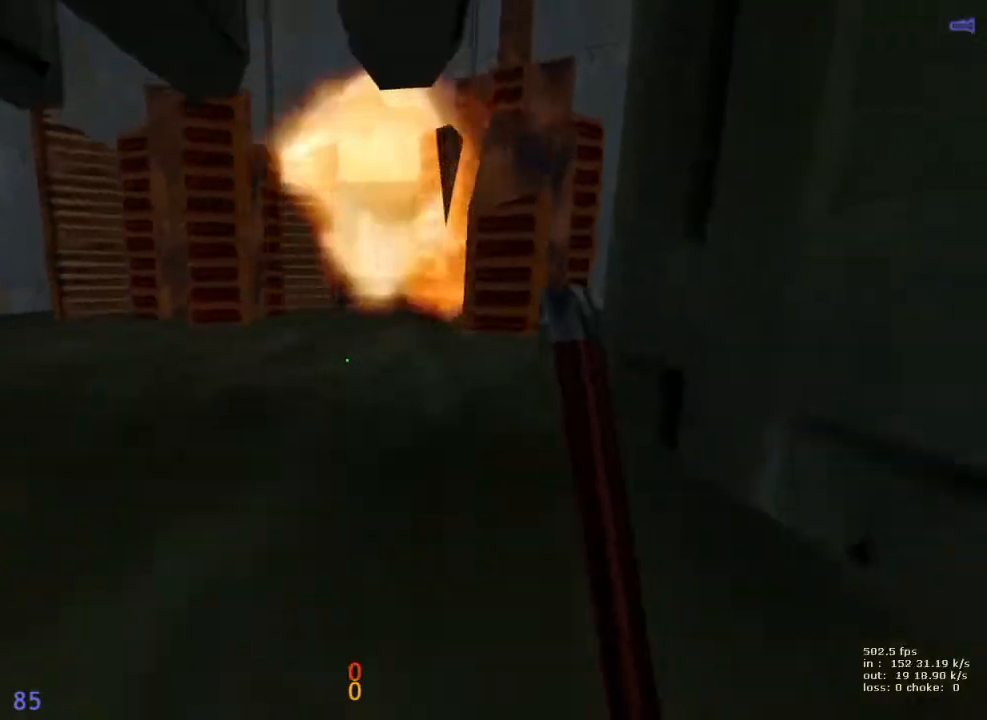
{"keys": [], "events": [[50, "ctrl", "down"], [100, "shift", "up"], [283, "b", "down"], [283, "ctrl", "up"], [467, "b", "up"]]}
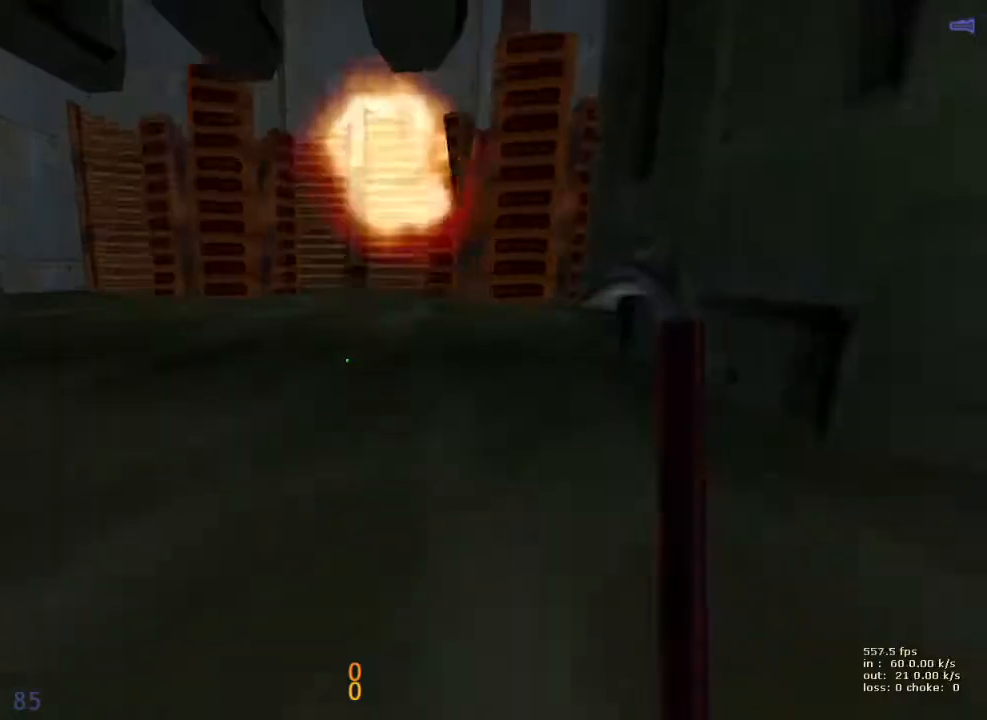
{"keys": [], "events": []}
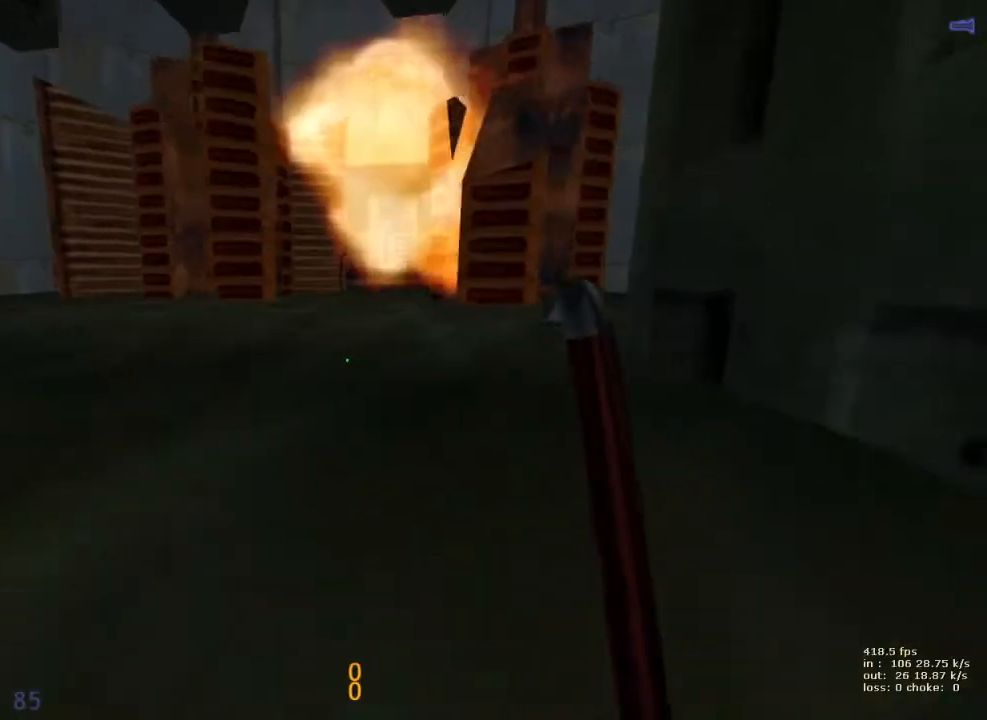
{"keys": [], "events": []}
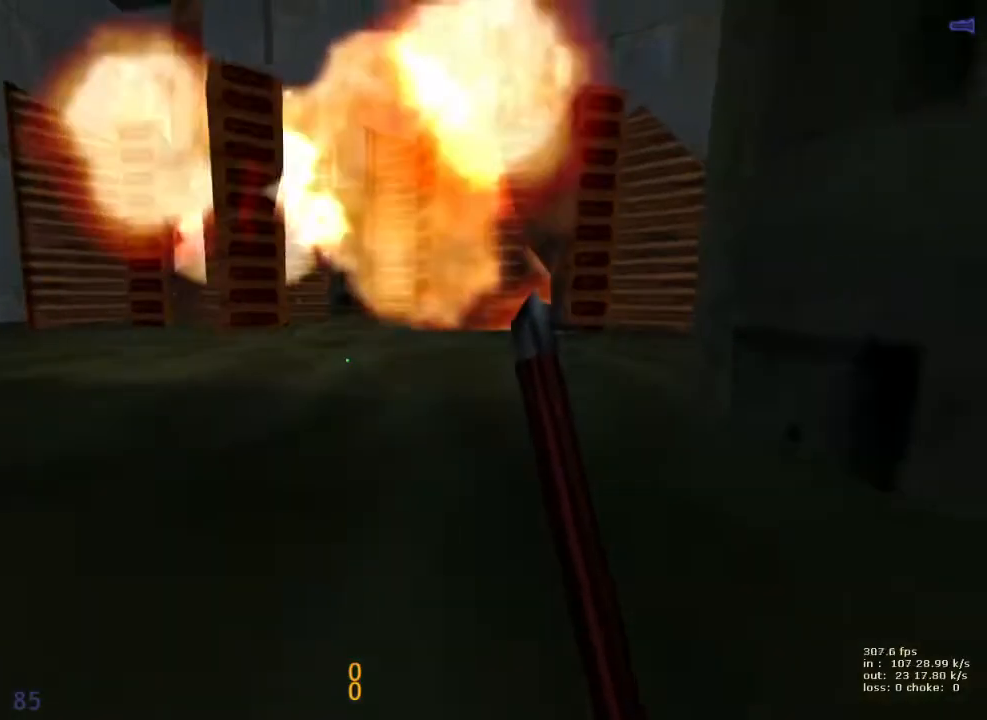
{"keys": ["v"], "events": [[417, "v", "down"]]}
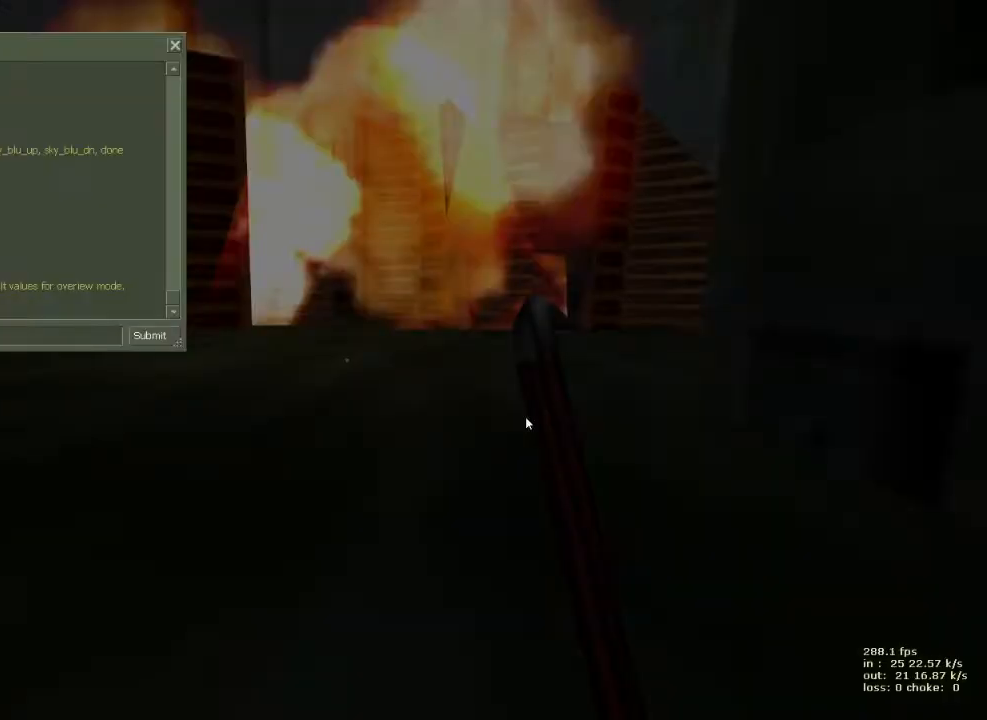
{"keys": [], "events": [[67, "v", "up"]]}
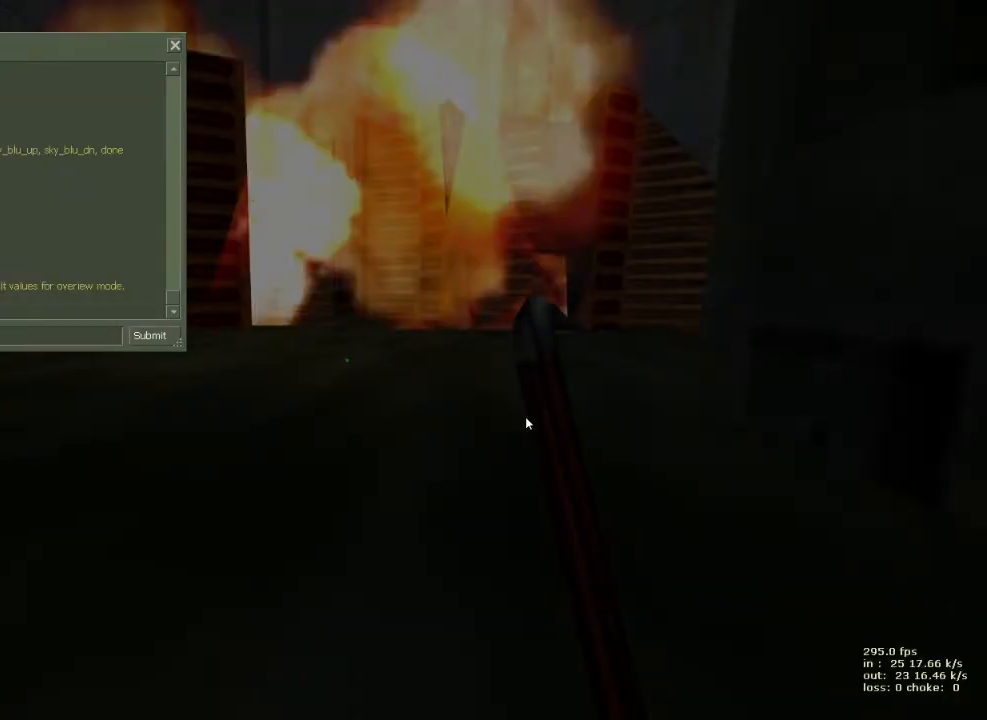
{"keys": [], "events": []}
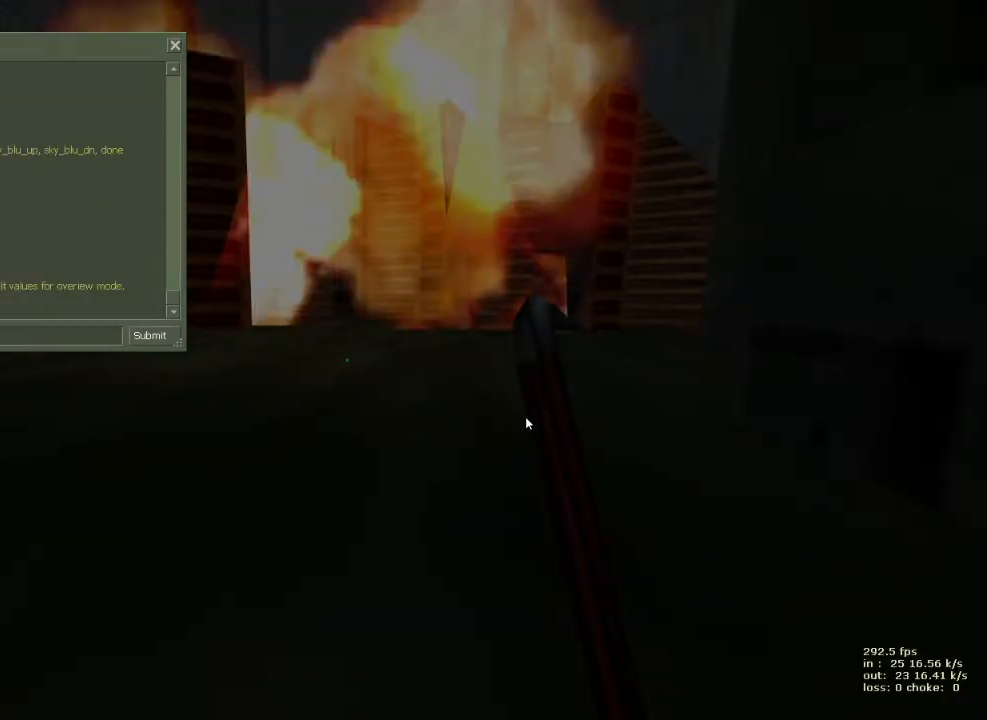
{"keys": ["2"], "events": [[367, "2", "down"]]}
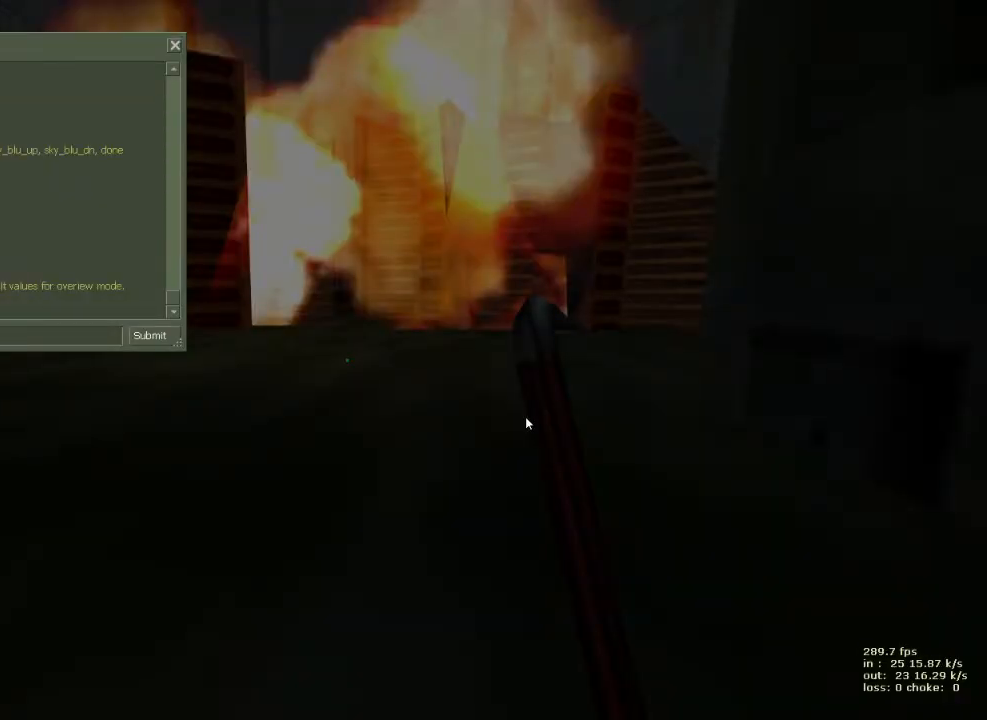
{"keys": ["b"], "events": [[33, "2", "up"], [483, "b", "down"]]}
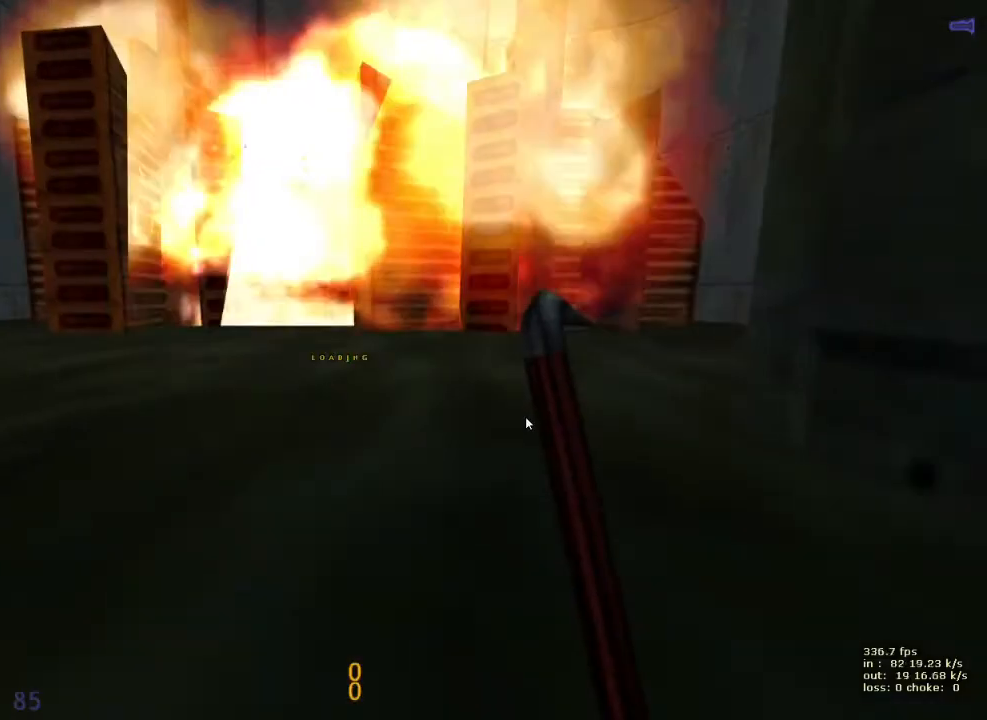
{"keys": ["d", "w"], "events": [[83, "b", "up"], [400, "w", "down"], [500, "d", "down"]]}
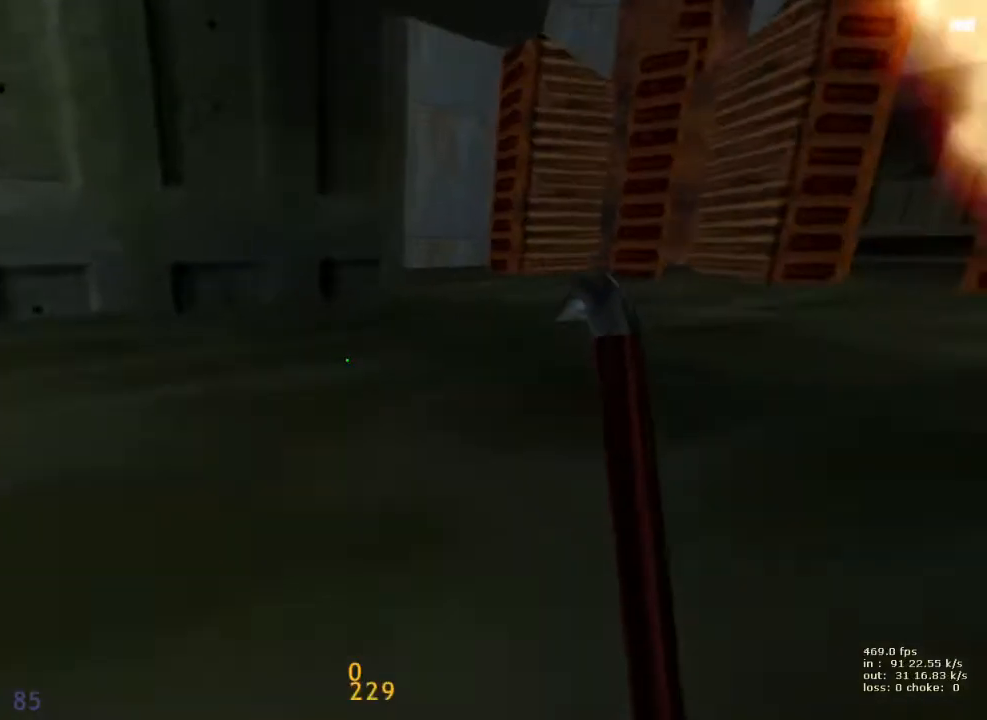
{"keys": ["d"], "events": [[233, "w", "up"]]}
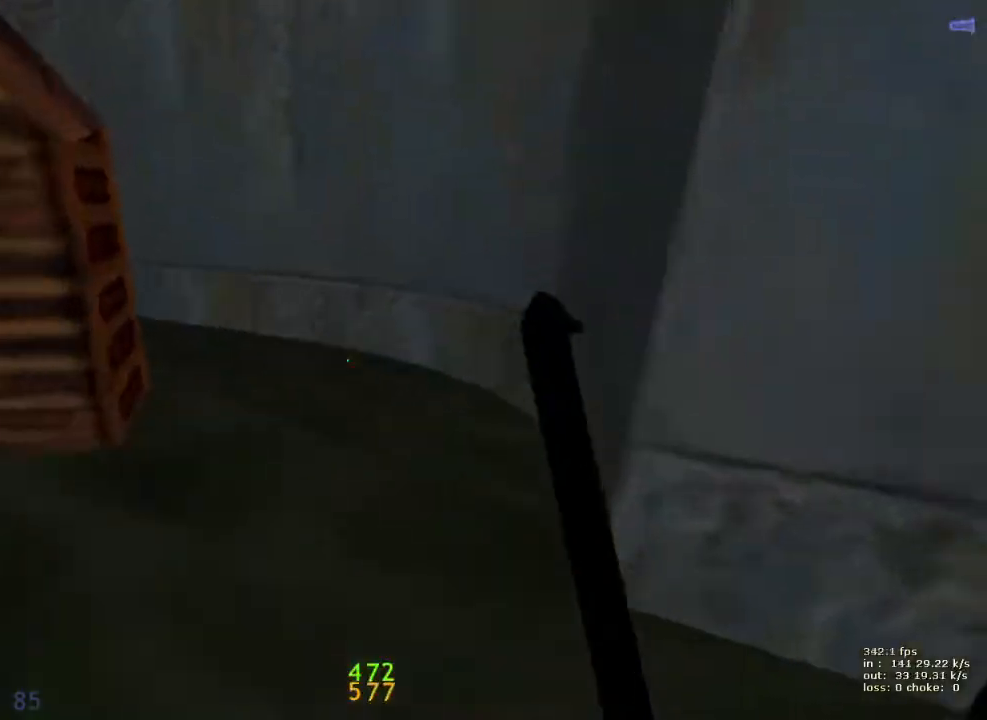
{"keys": ["a"], "events": [[67, "a", "down"], [67, "d", "up"]]}
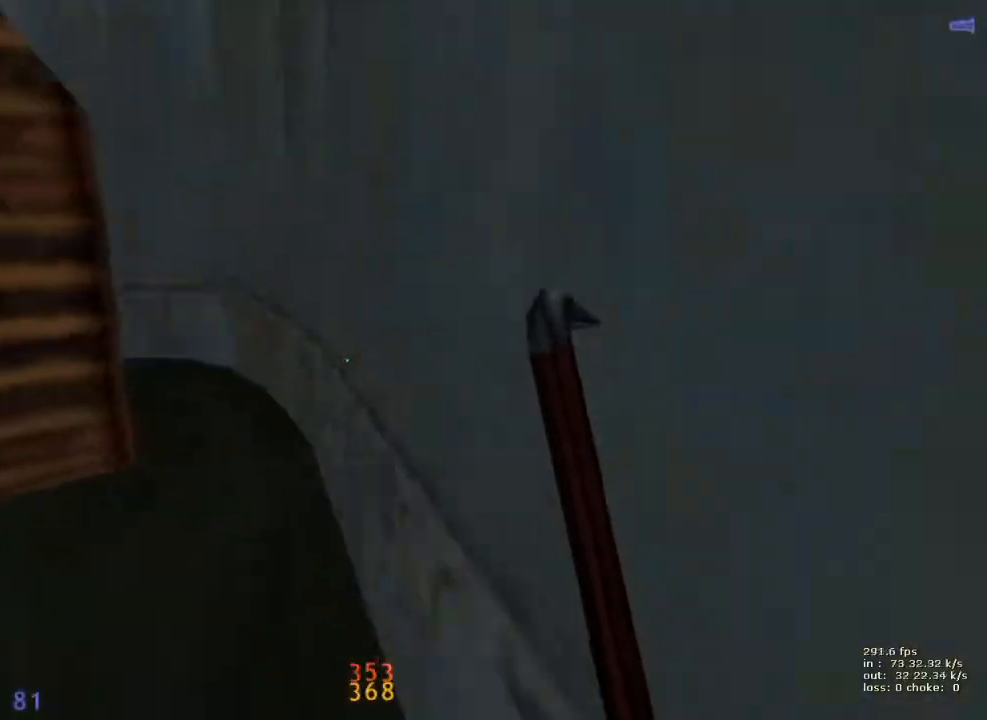
{"keys": ["a"], "events": []}
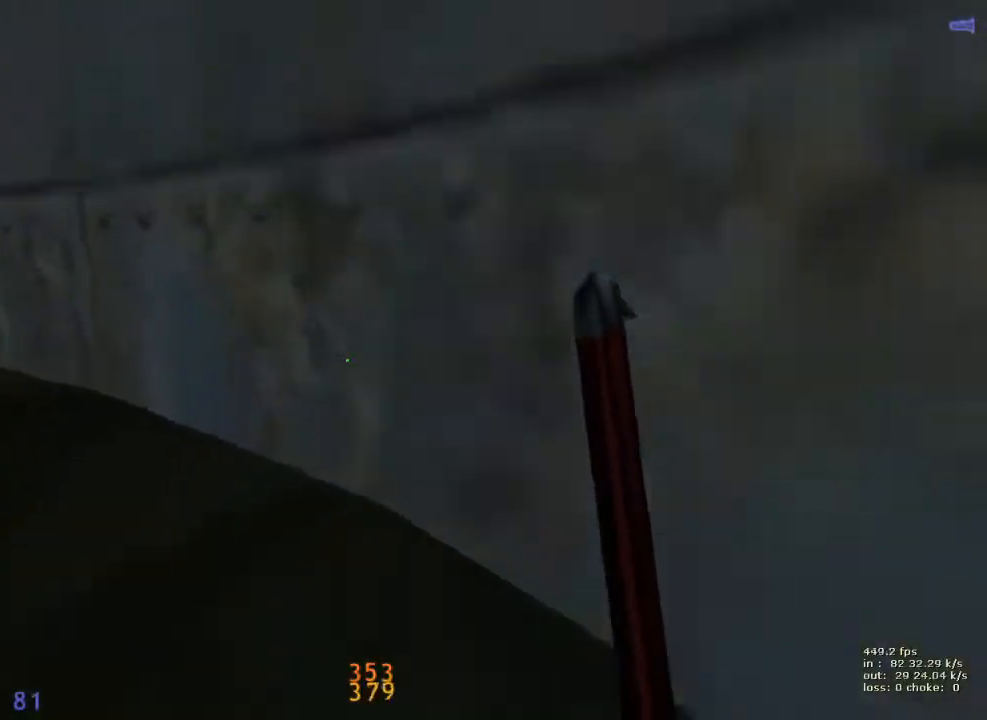
{"keys": ["d"], "events": [[417, "a", "up"], [417, "d", "down"]]}
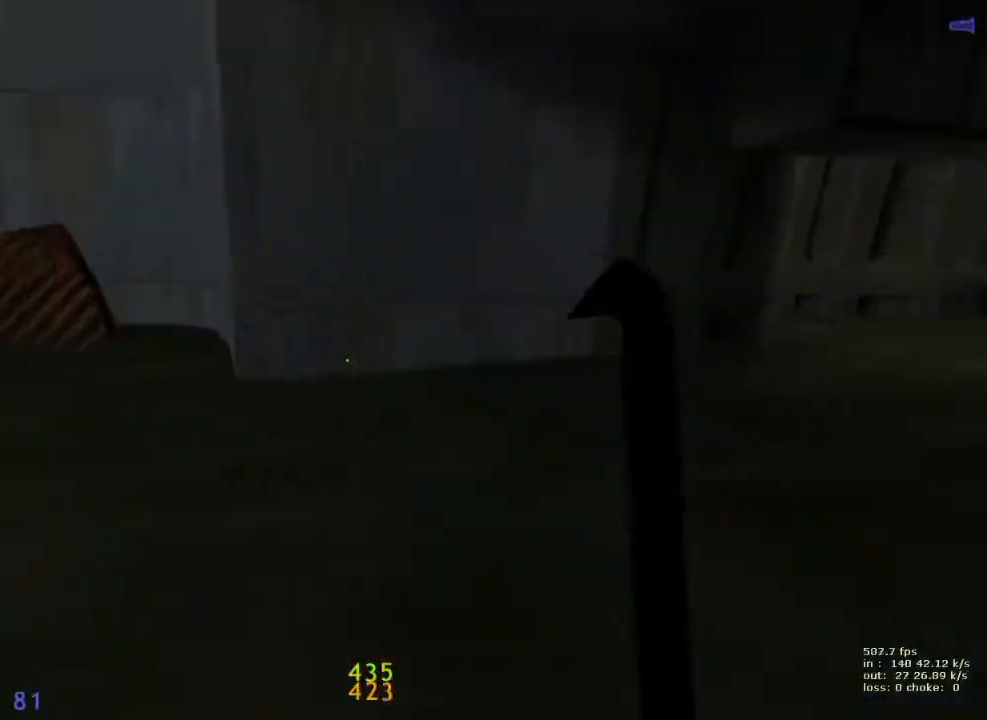
{"keys": [], "events": [[167, "b", "down"], [217, "d", "up"], [300, "b", "up"]]}
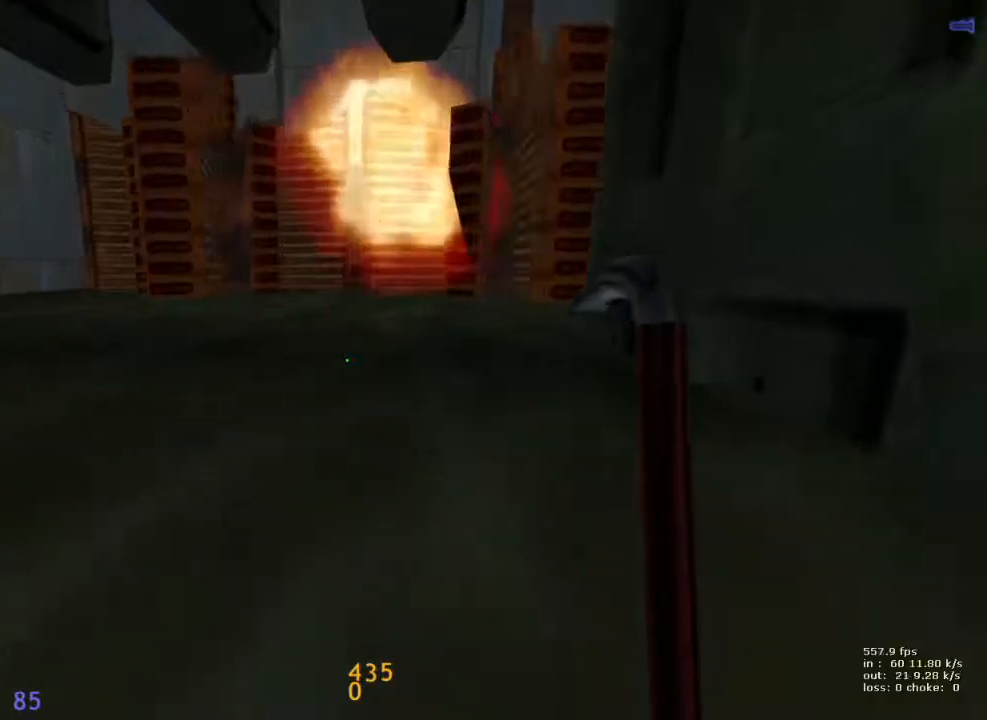
{"keys": ["d"], "events": [[83, "w", "down"], [167, "d", "down"], [450, "w", "up"]]}
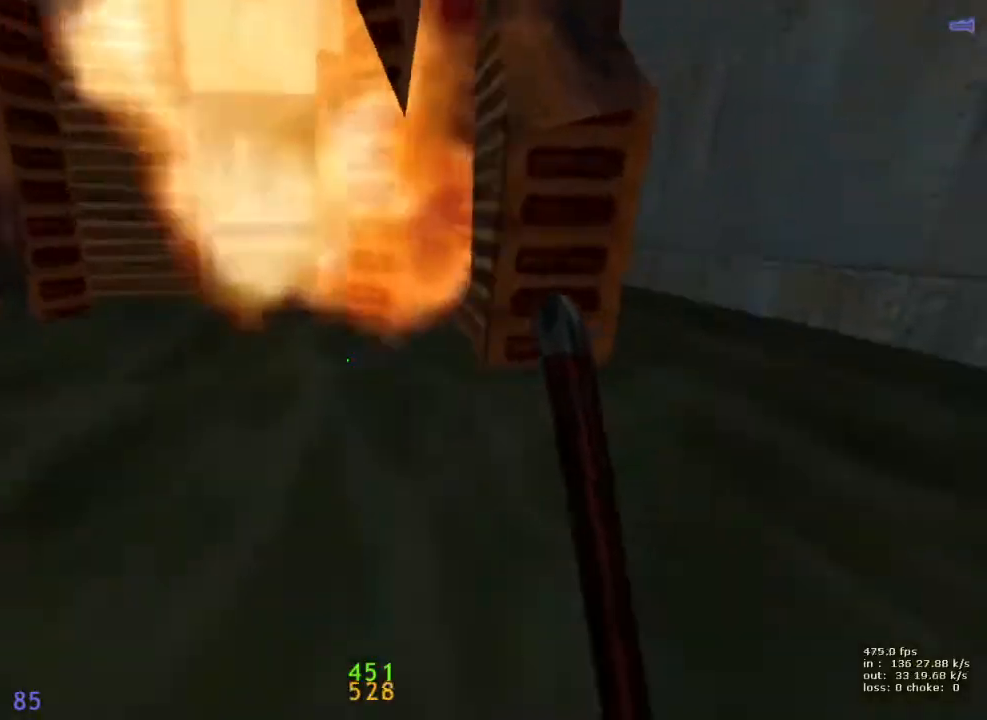
{"keys": ["a"], "events": [[333, "a", "down"], [333, "d", "up"]]}